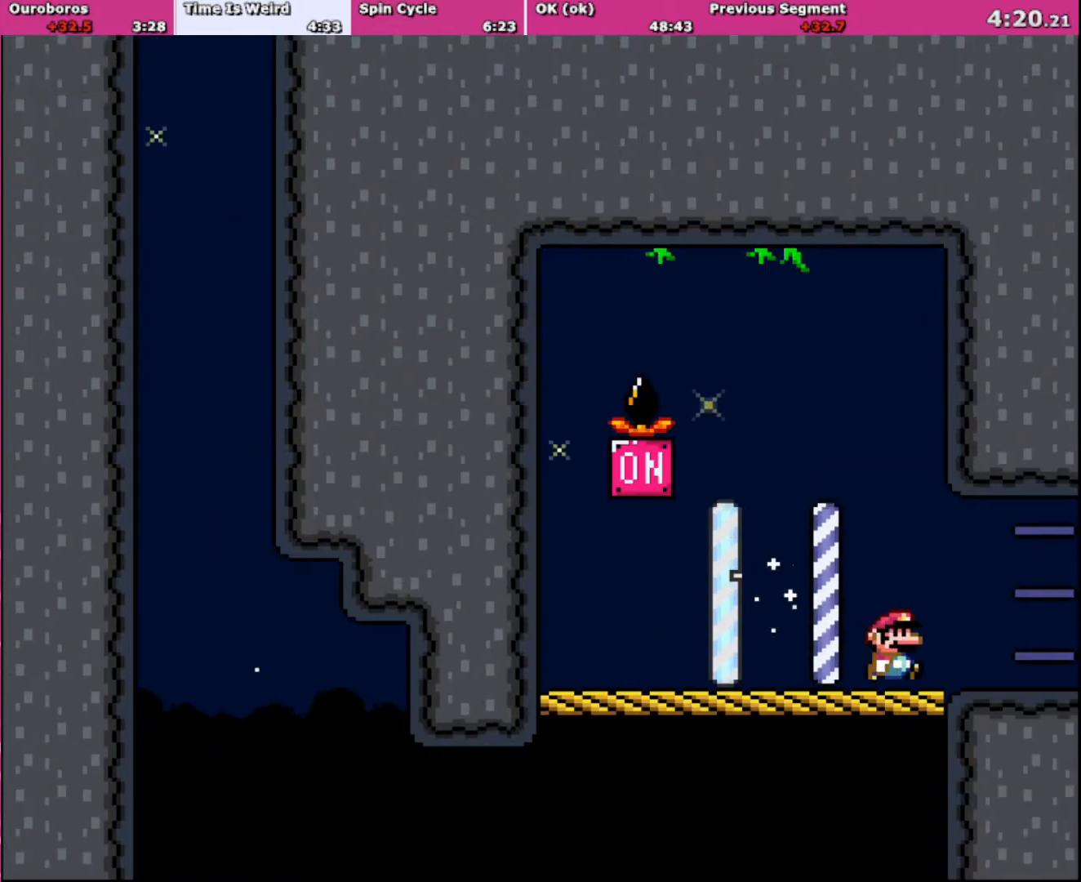
Gameplay with a controller (Nintendo layout); each line is a JSON object with the inputs held at the frame after it. "events" lists button and stick changes between this image and that frame as [ms after this image, input, new state], when the widget could be followed in between. Not read: L3 R3.
{"buttons": ["Y", "DPAD_RIGHT"], "events": [[234, "B", "up"]]}
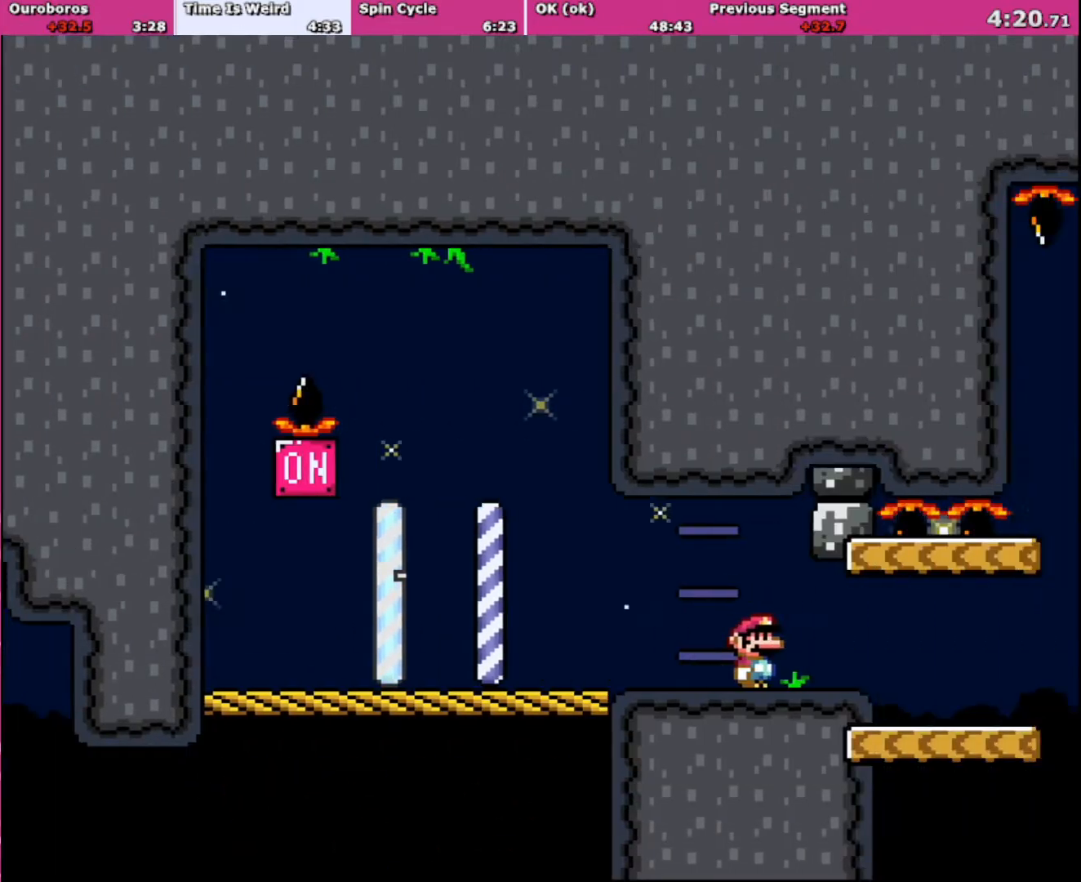
{"buttons": ["Y", "DPAD_RIGHT"], "events": []}
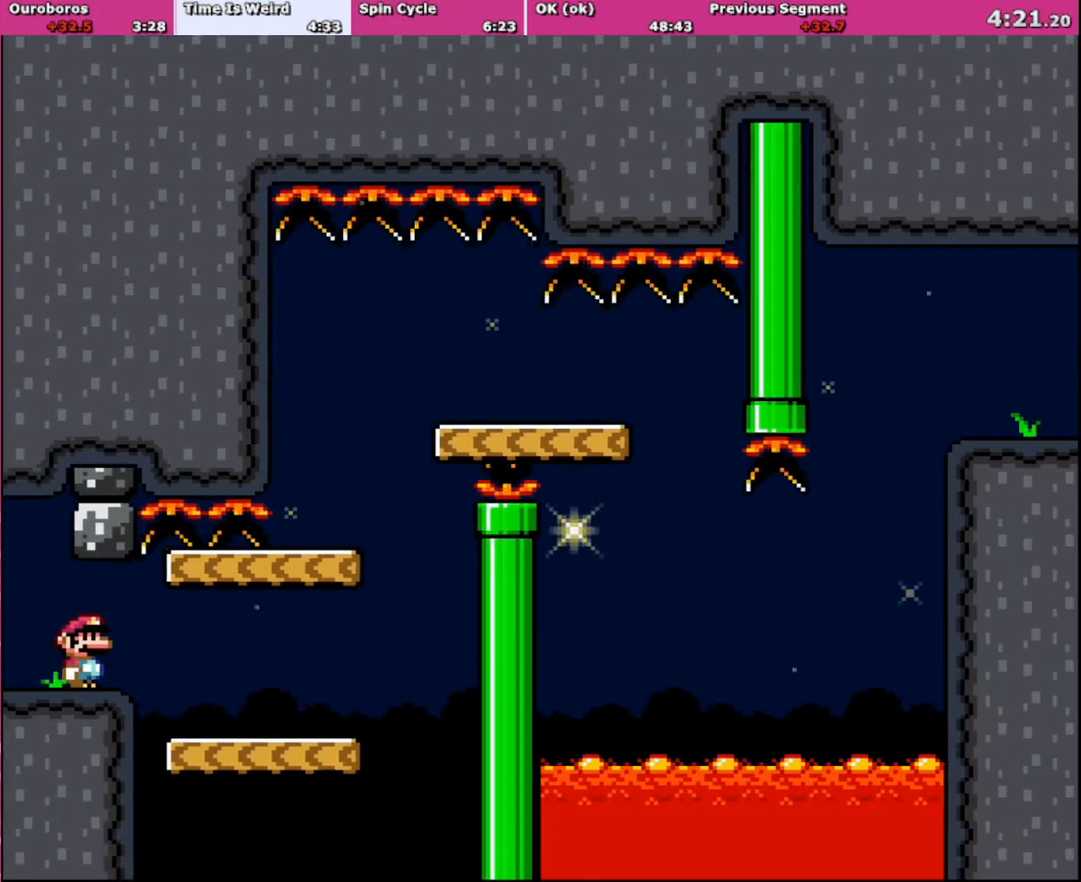
{"buttons": ["Y", "DPAD_UP"], "events": [[500, "DPAD_RIGHT", "up"], [500, "DPAD_UP", "down"]]}
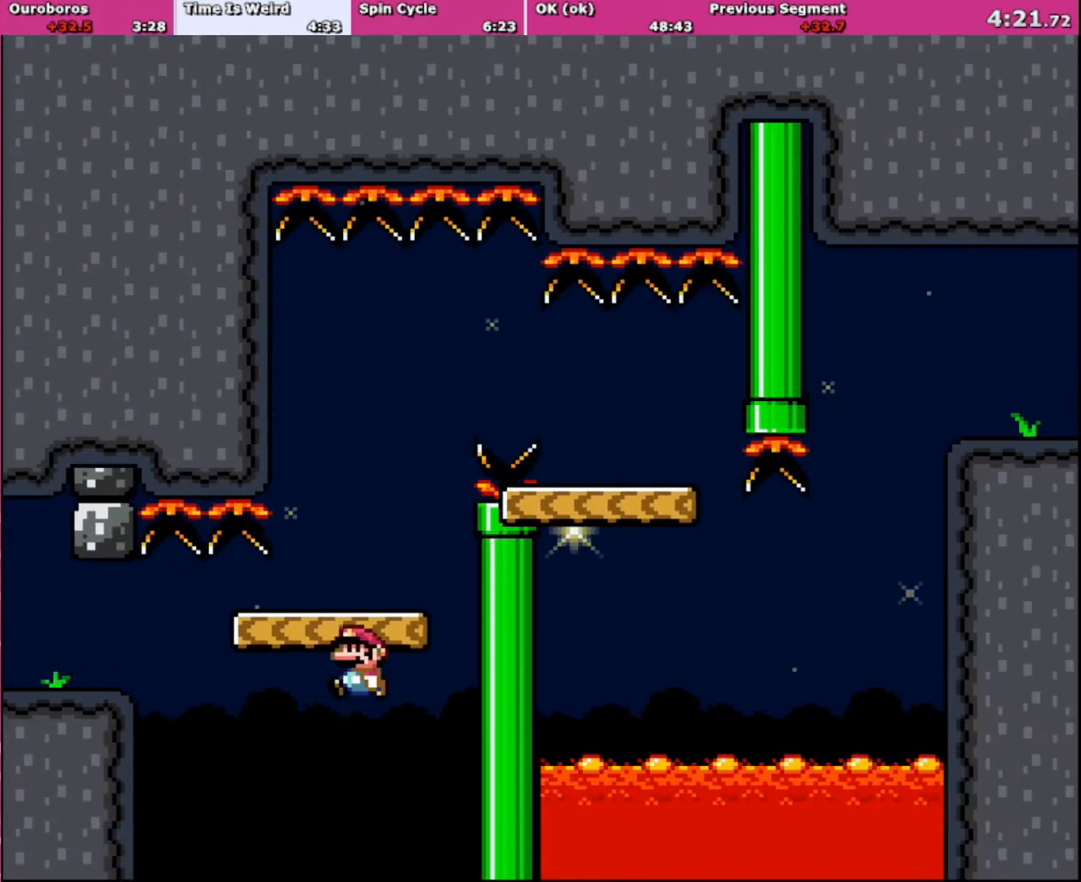
{"buttons": ["Y"], "events": [[34, "B", "down"], [34, "DPAD_LEFT", "down"], [34, "DPAD_UP", "up"], [201, "DPAD_LEFT", "up"], [468, "B", "up"]]}
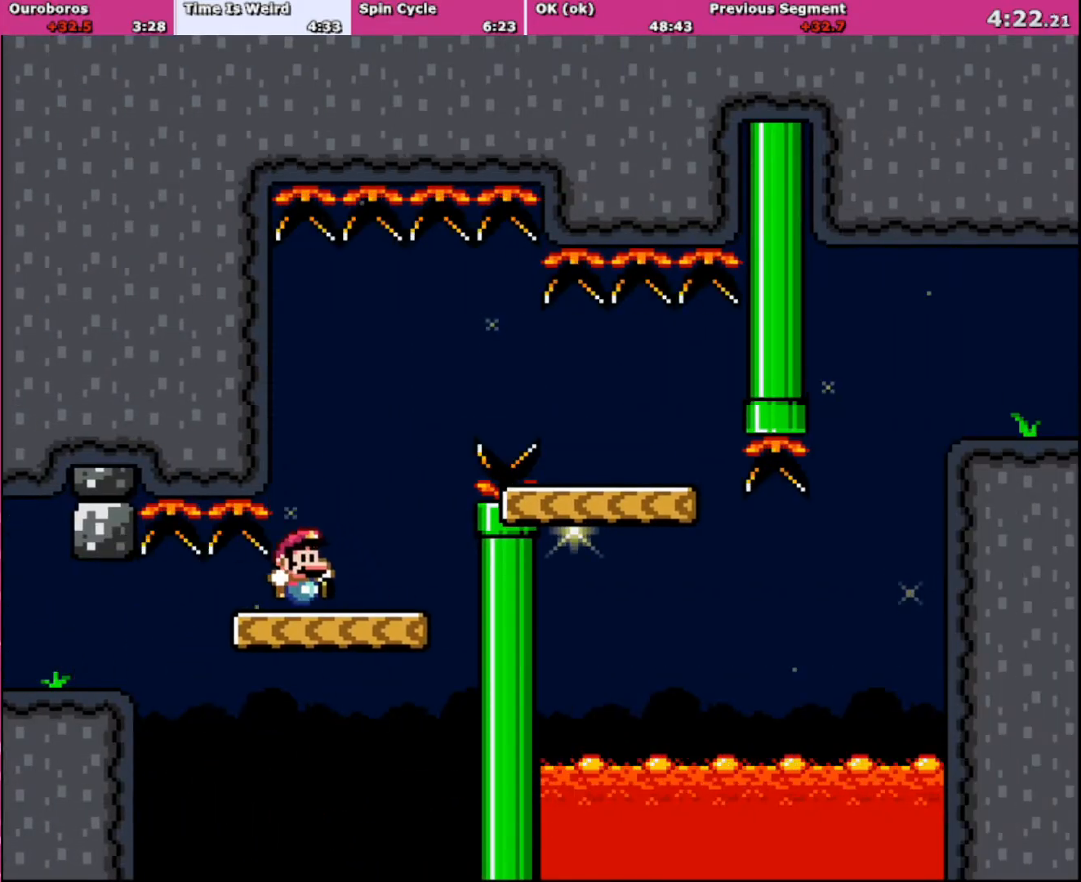
{"buttons": ["B", "Y", "DPAD_RIGHT"], "events": [[33, "DPAD_RIGHT", "down"], [167, "B", "down"]]}
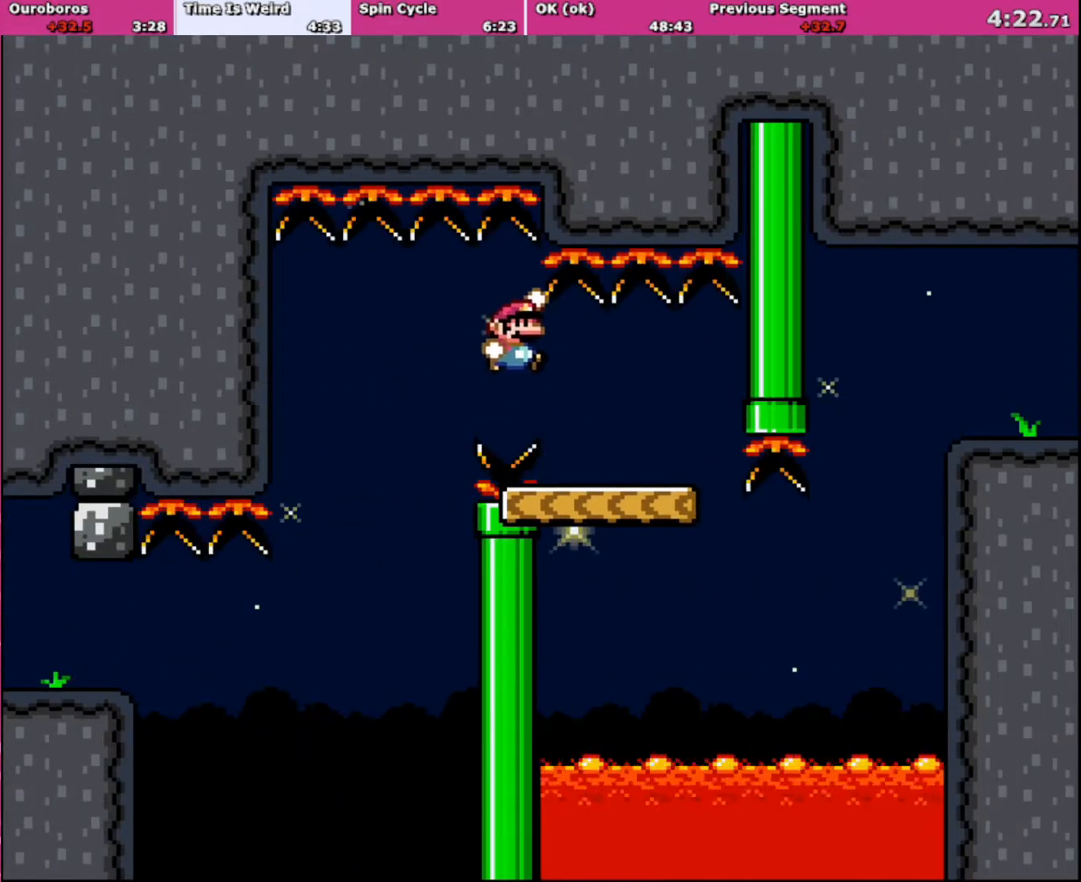
{"buttons": ["Y", "DPAD_RIGHT"], "events": [[134, "DPAD_UP", "down"], [167, "DPAD_LEFT", "down"], [167, "DPAD_RIGHT", "up"], [167, "DPAD_UP", "up"], [301, "DPAD_LEFT", "up"], [301, "DPAD_RIGHT", "down"], [501, "B", "up"]]}
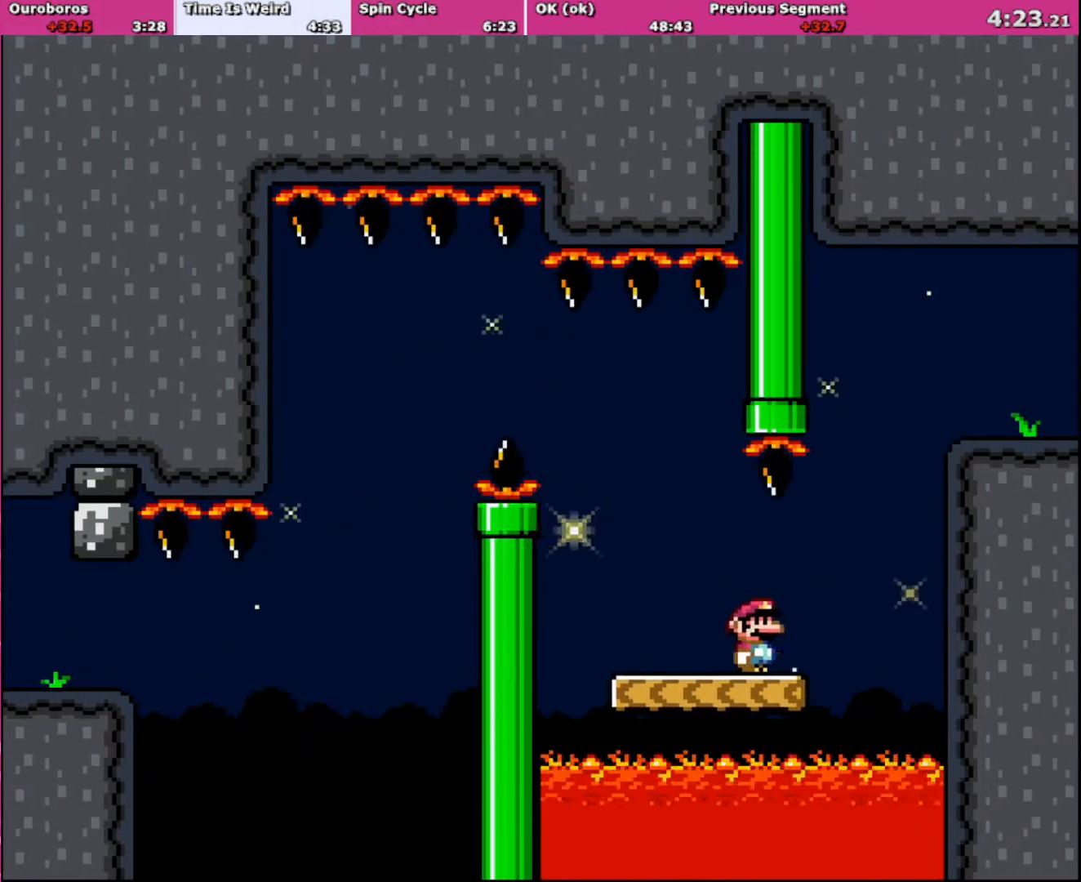
{"buttons": ["B", "Y", "DPAD_RIGHT"], "events": [[133, "B", "down"]]}
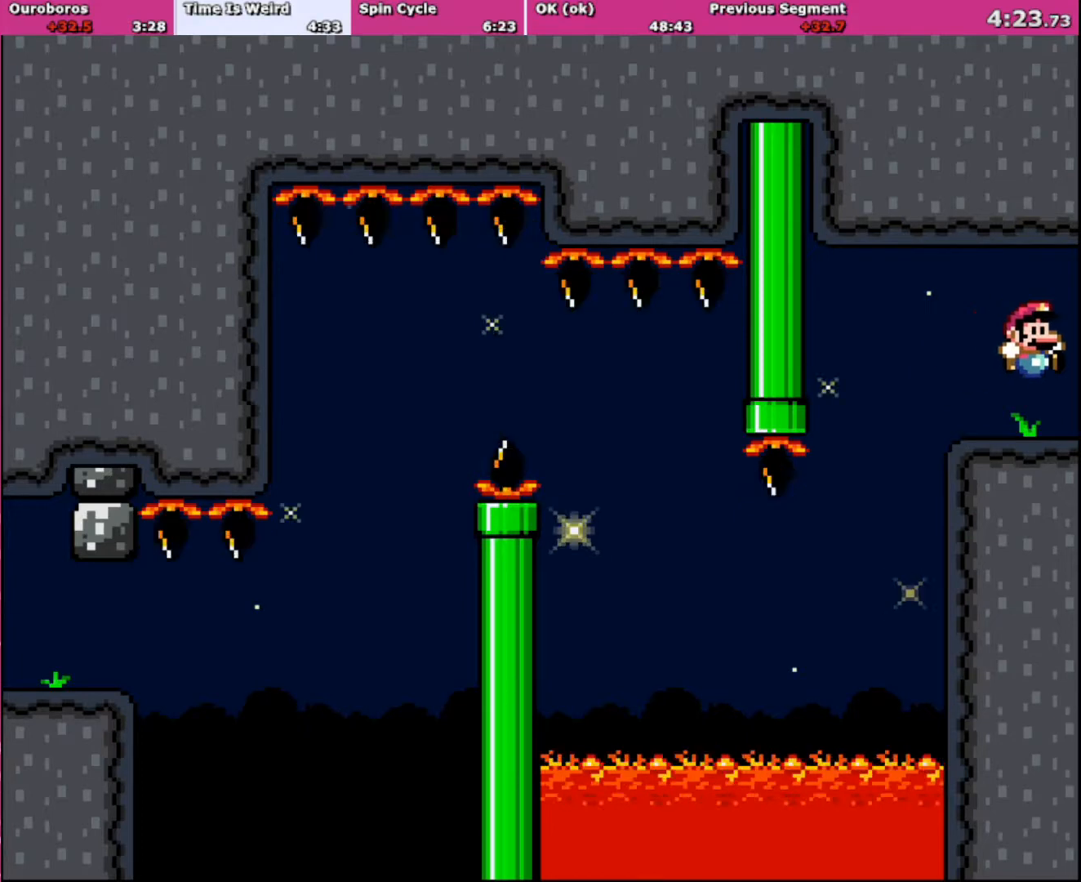
{"buttons": ["Y", "DPAD_RIGHT"], "events": [[67, "B", "up"]]}
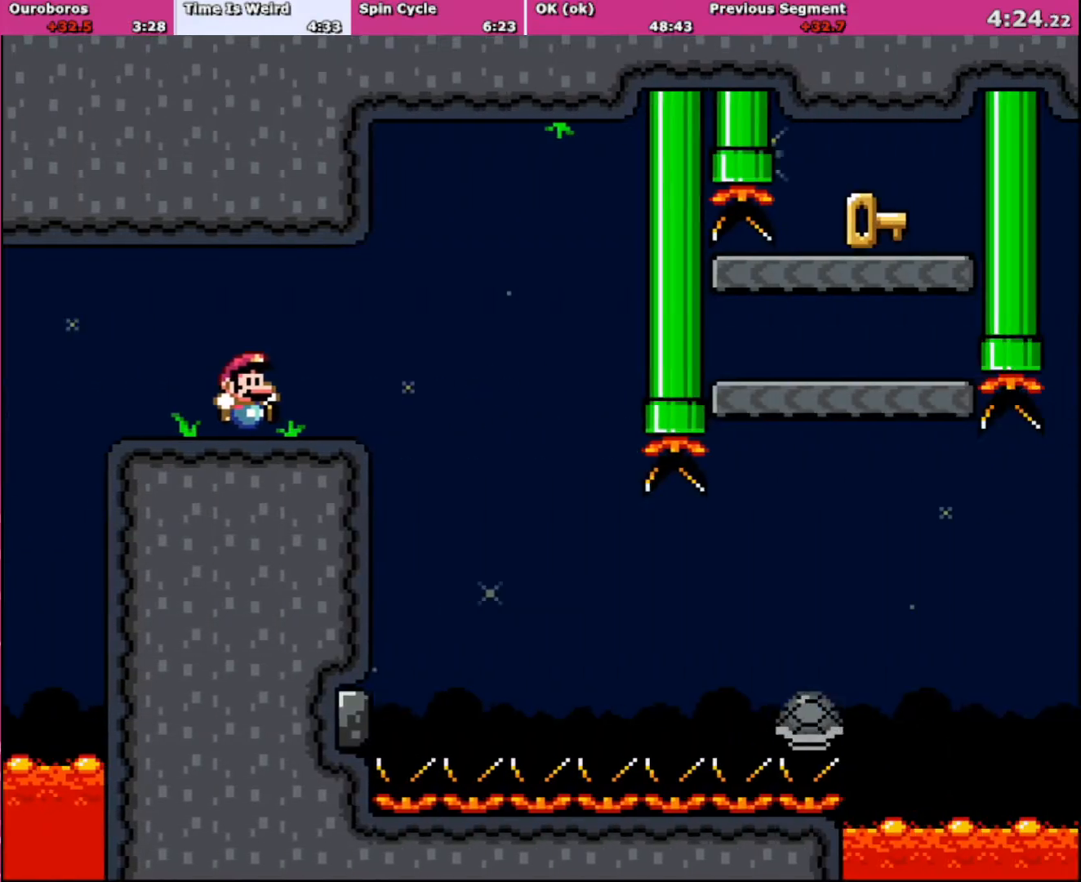
{"buttons": ["B", "Y", "DPAD_RIGHT"], "events": [[467, "B", "down"]]}
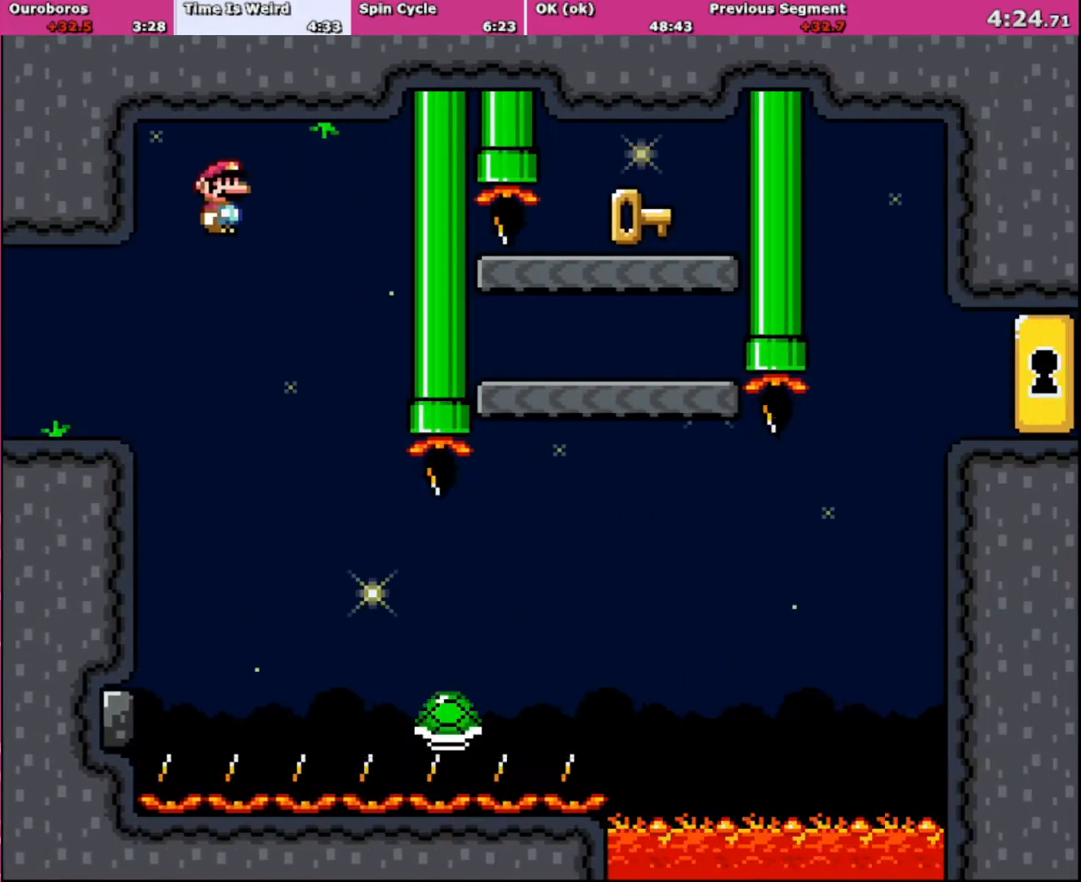
{"buttons": ["B", "Y"], "events": [[468, "DPAD_RIGHT", "up"]]}
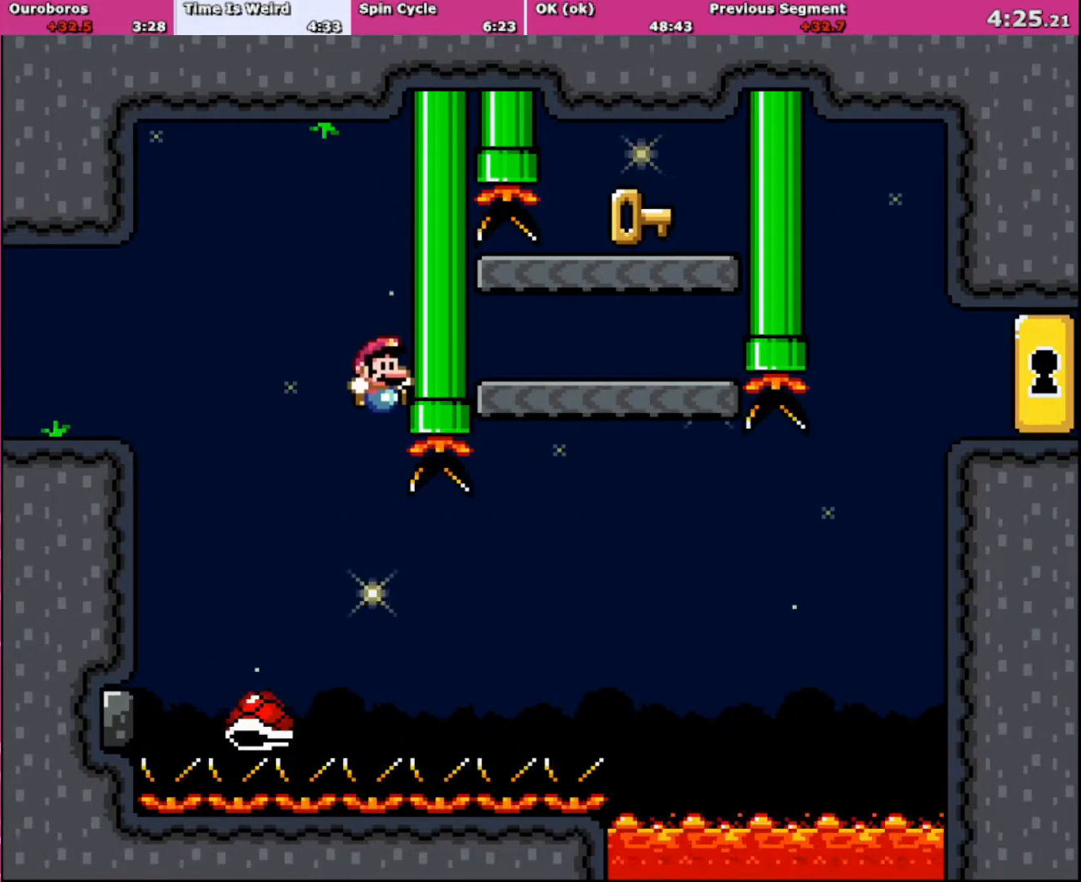
{"buttons": ["Y", "DPAD_RIGHT"], "events": [[234, "DPAD_LEFT", "down"], [334, "B", "up"], [334, "DPAD_LEFT", "up"], [400, "DPAD_RIGHT", "down"]]}
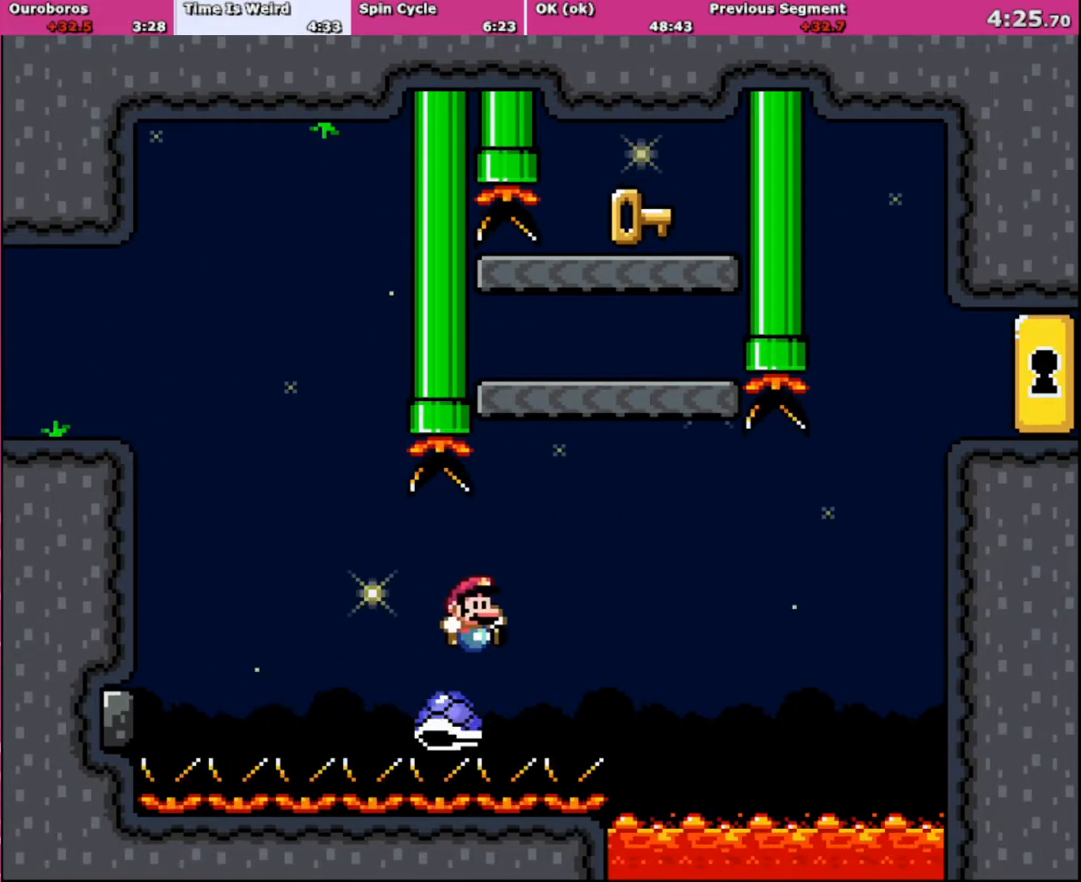
{"buttons": ["B", "Y", "DPAD_LEFT"], "events": [[101, "B", "down"], [401, "DPAD_RIGHT", "up"], [401, "DPAD_UP", "down"], [434, "DPAD_LEFT", "down"], [468, "DPAD_UP", "up"]]}
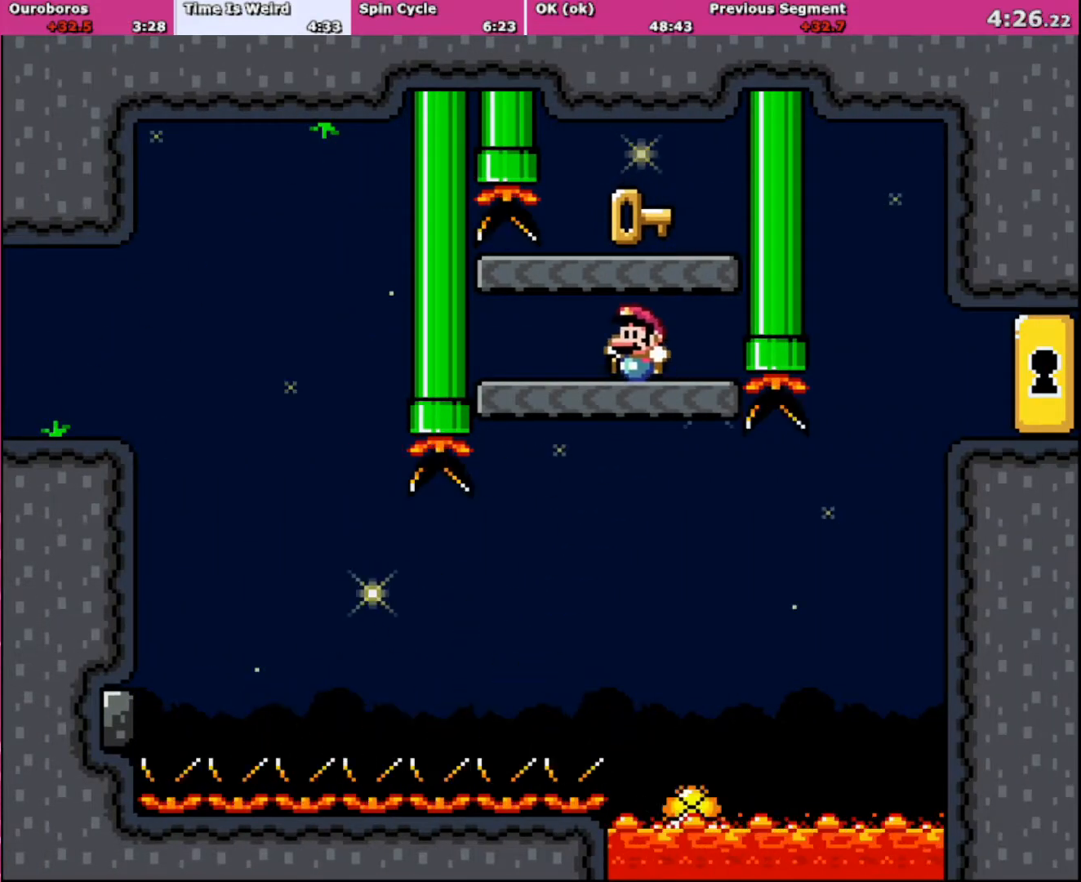
{"buttons": ["Y"], "events": [[133, "DPAD_LEFT", "up"], [167, "B", "up"], [167, "DPAD_RIGHT", "down"], [267, "B", "down"], [300, "DPAD_RIGHT", "up"], [467, "B", "up"]]}
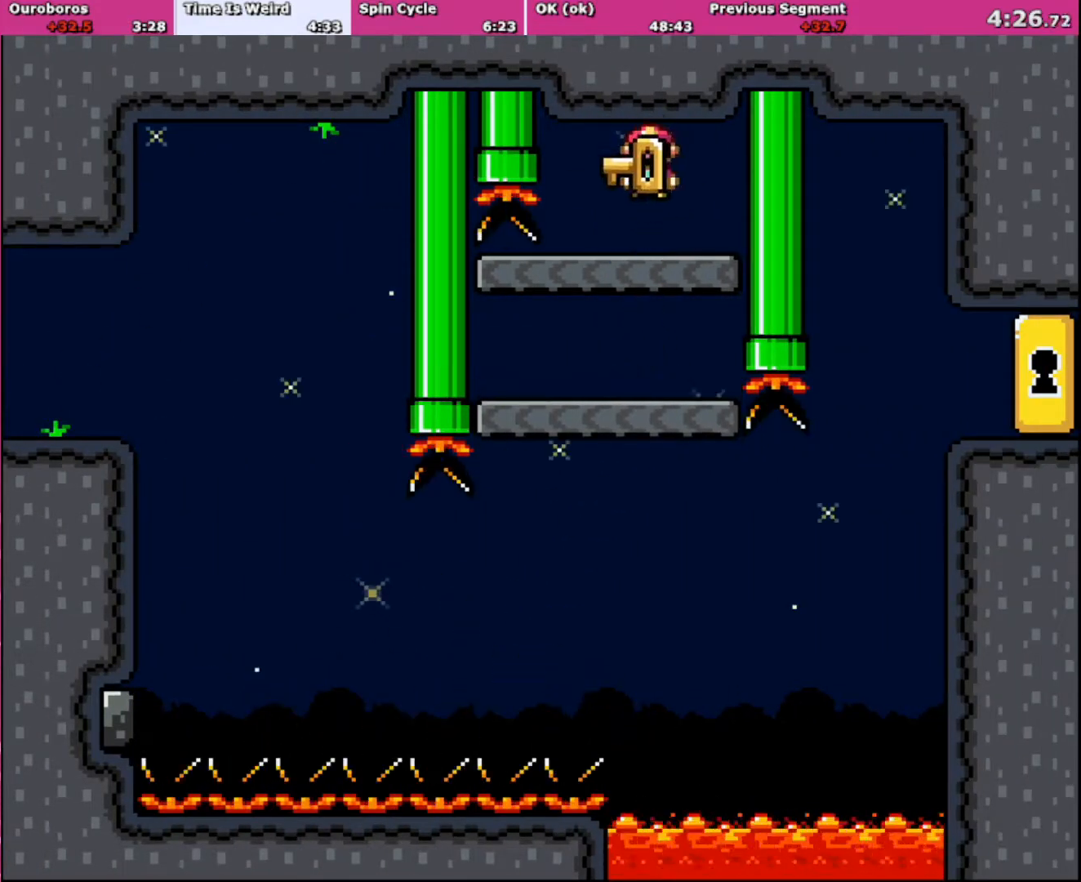
{"buttons": ["Y"], "events": [[34, "DPAD_LEFT", "down"], [167, "DPAD_LEFT", "up"], [201, "DPAD_RIGHT", "down"], [267, "DPAD_RIGHT", "up"]]}
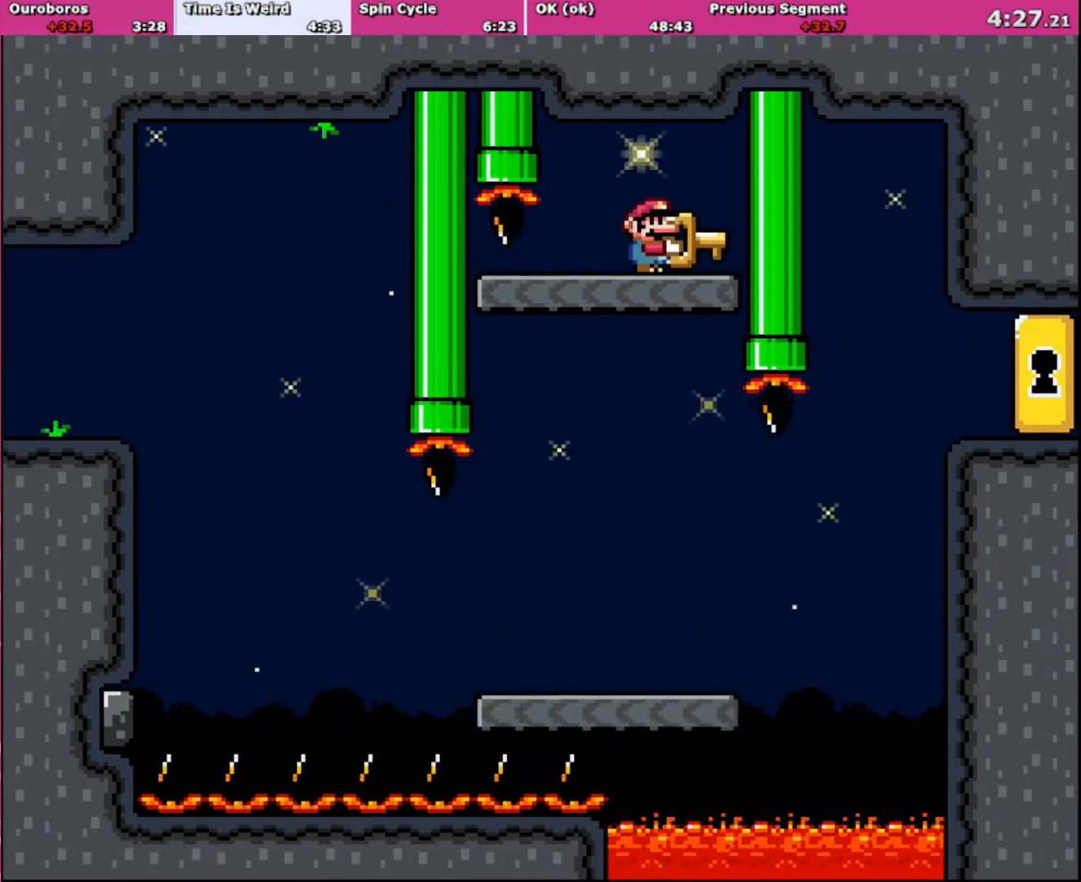
{"buttons": ["Y", "DPAD_RIGHT"], "events": [[467, "DPAD_RIGHT", "down"]]}
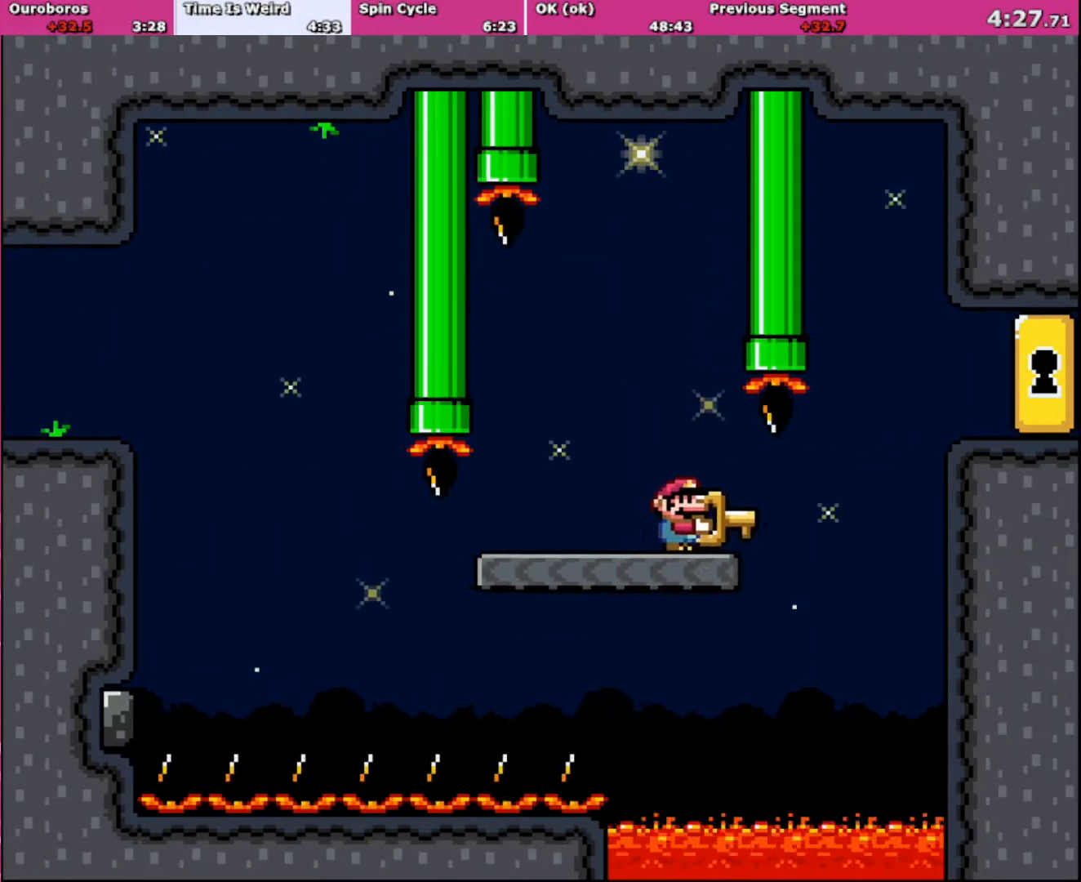
{"buttons": ["B", "Y", "DPAD_RIGHT"], "events": [[334, "B", "down"]]}
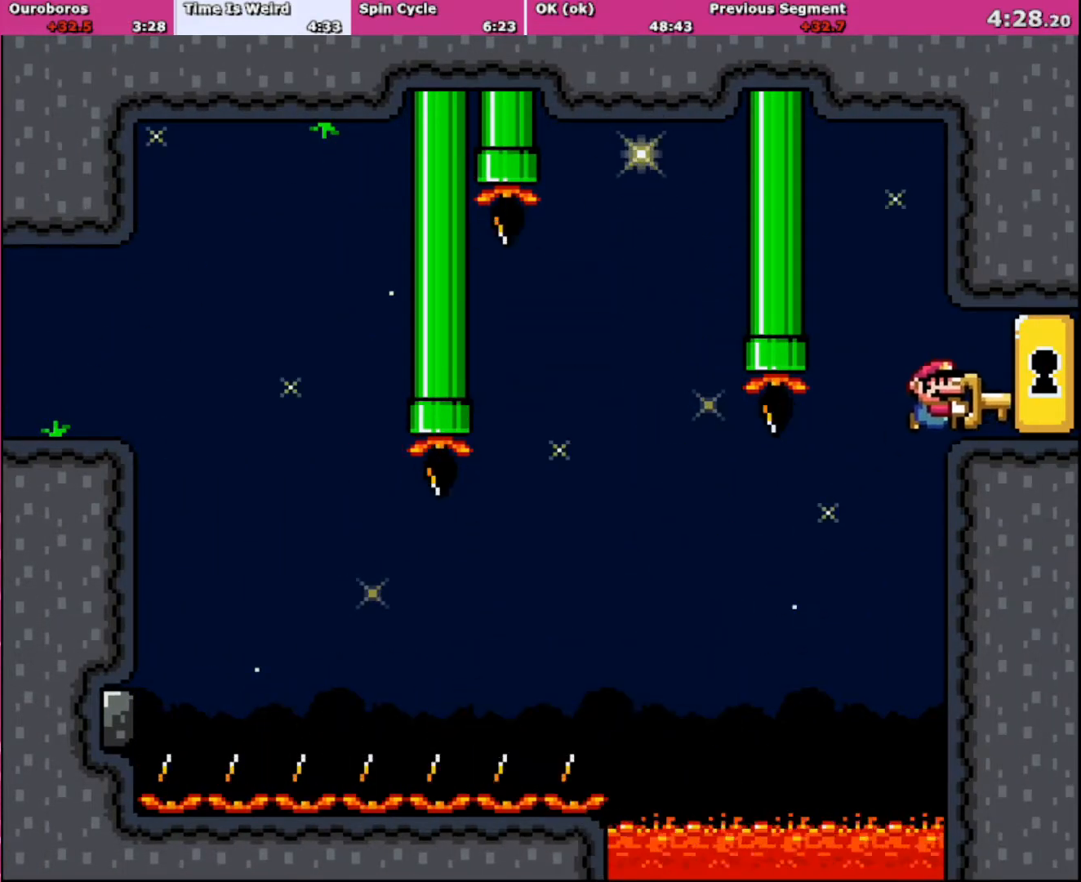
{"buttons": ["Y", "DPAD_RIGHT"], "events": [[267, "B", "up"]]}
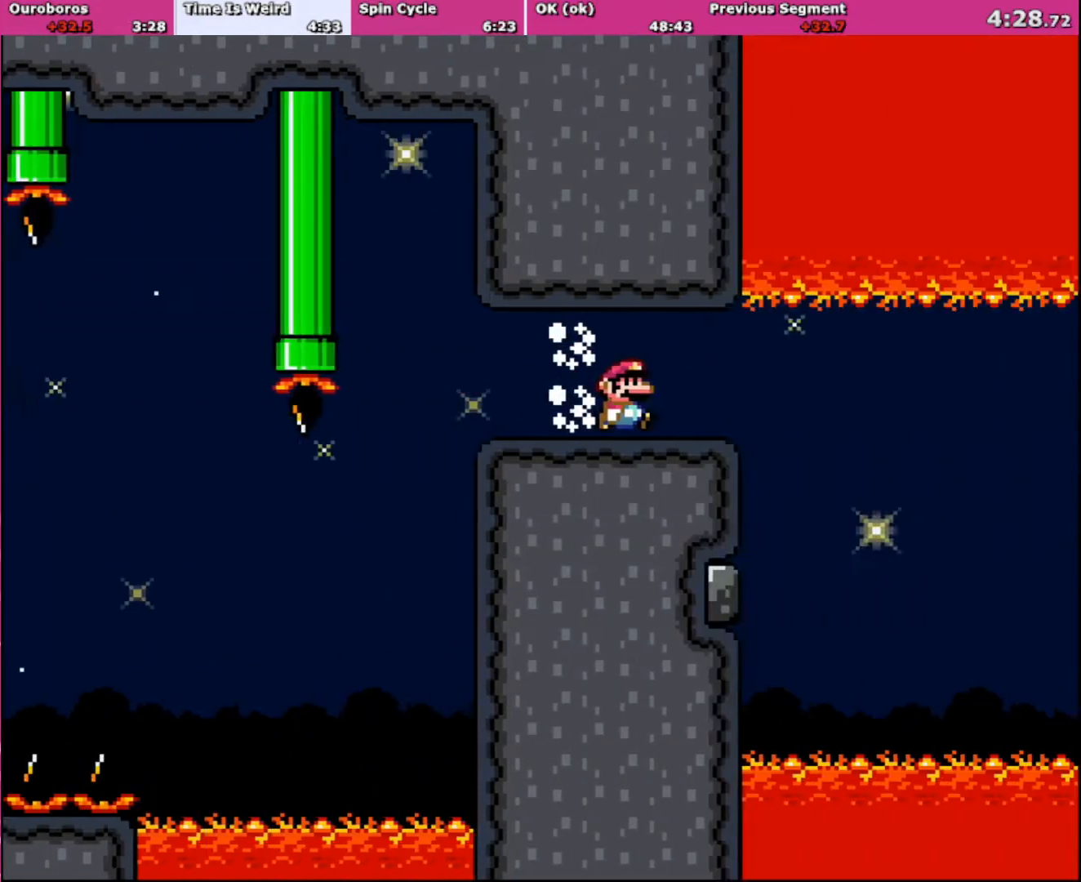
{"buttons": ["Y", "DPAD_RIGHT"], "events": []}
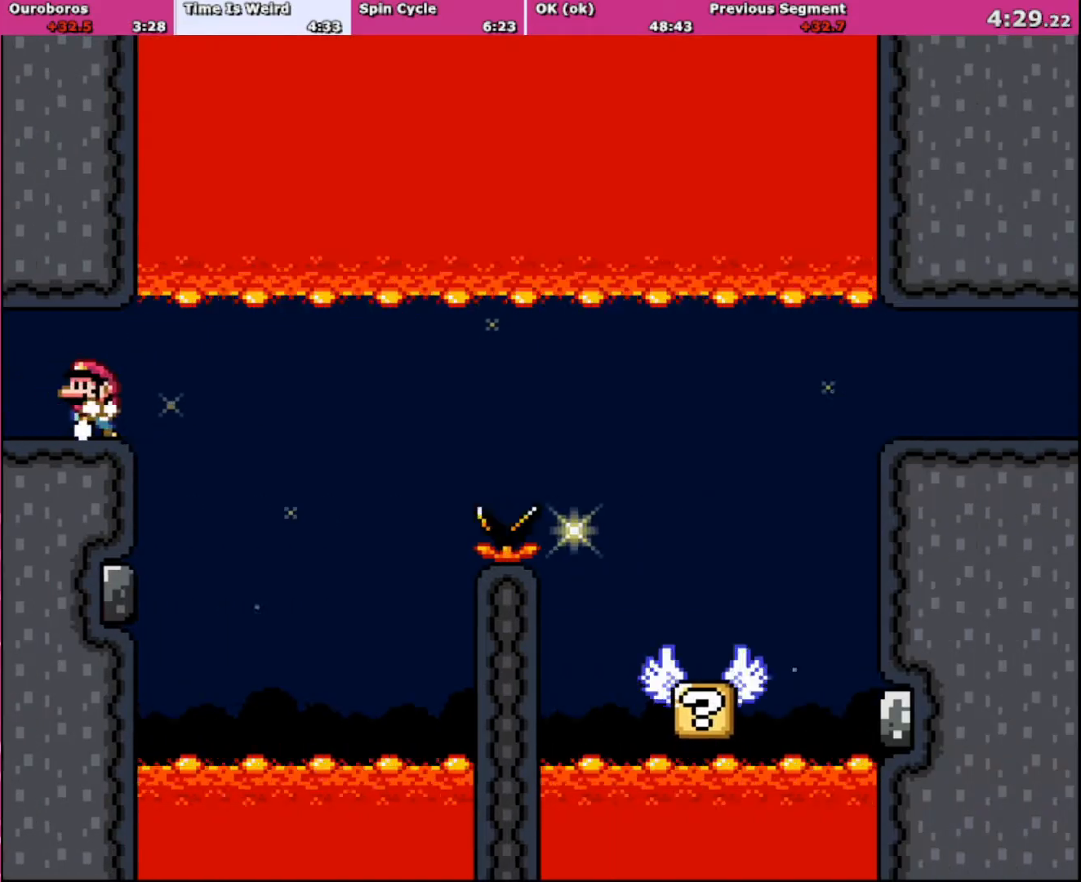
{"buttons": ["Y"], "events": [[33, "DPAD_RIGHT", "up"], [67, "DPAD_LEFT", "down"], [167, "DPAD_LEFT", "up"]]}
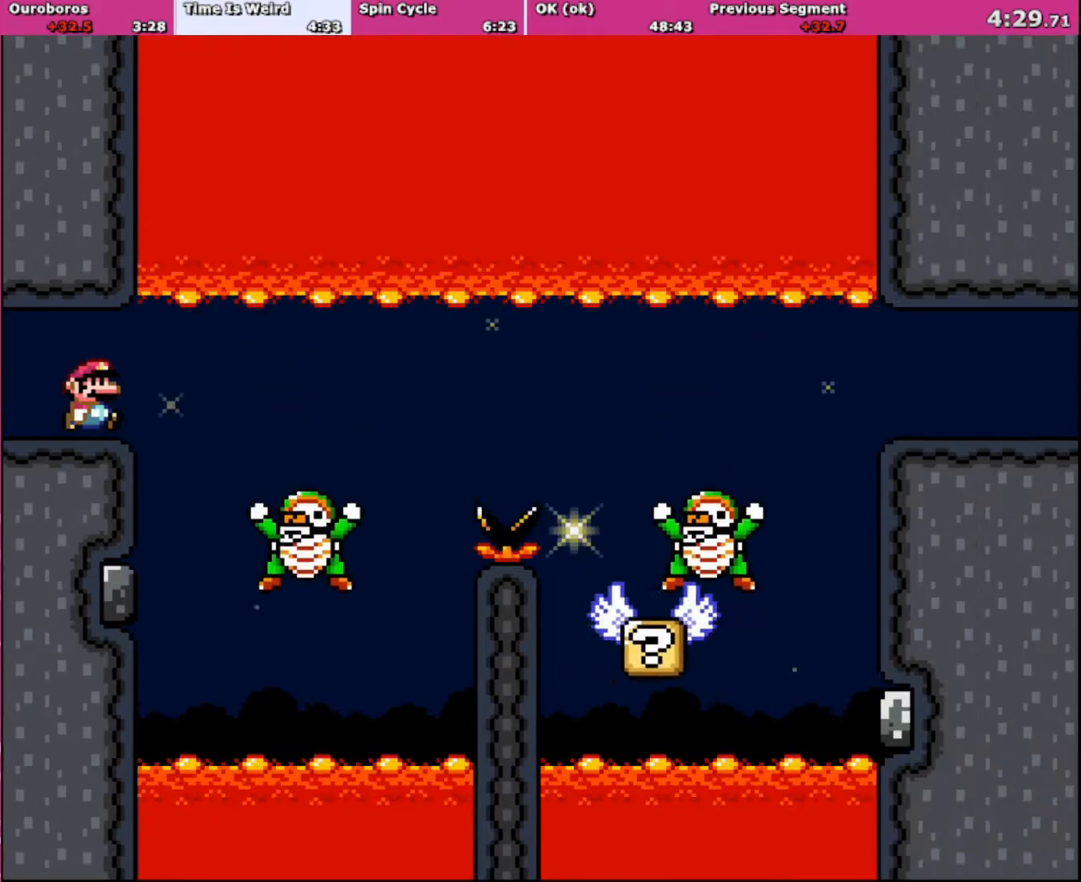
{"buttons": ["B", "Y"], "events": [[34, "DPAD_RIGHT", "down"], [67, "DPAD_RIGHT", "up"], [468, "B", "down"]]}
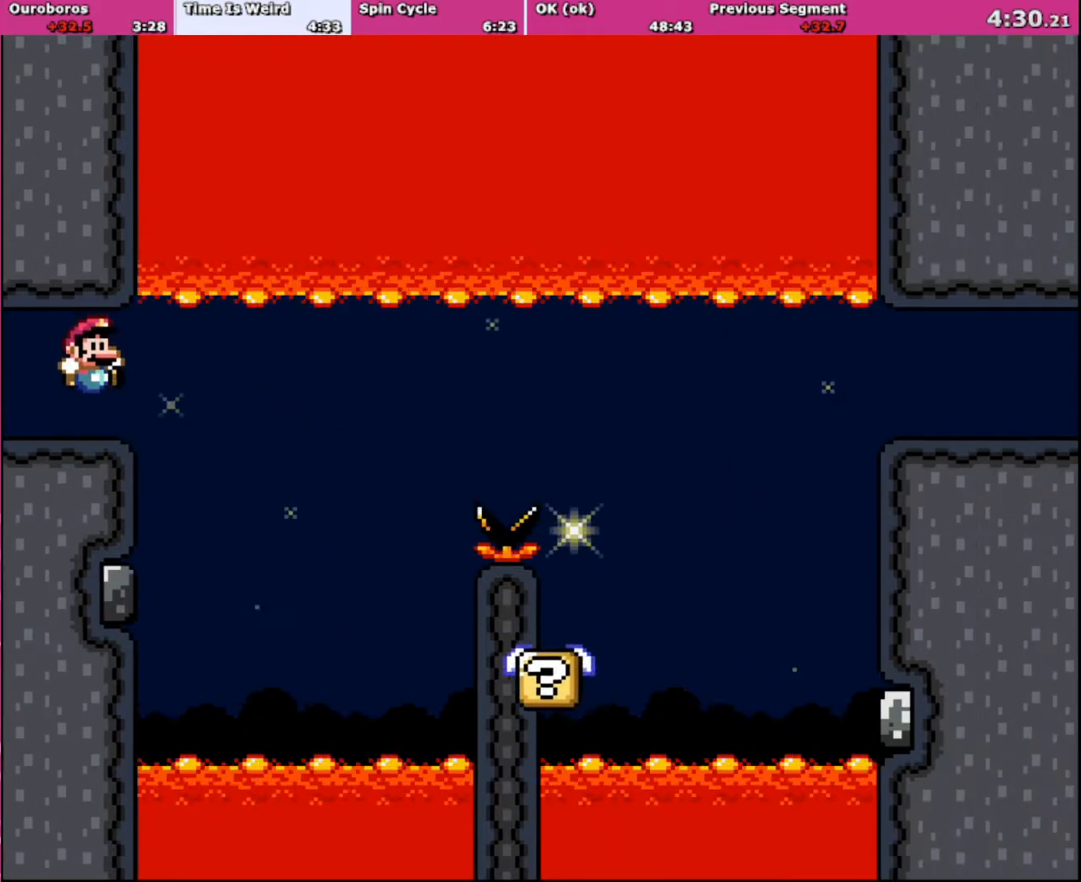
{"buttons": ["B", "Y"], "events": [[400, "DPAD_RIGHT", "down"], [467, "DPAD_RIGHT", "up"]]}
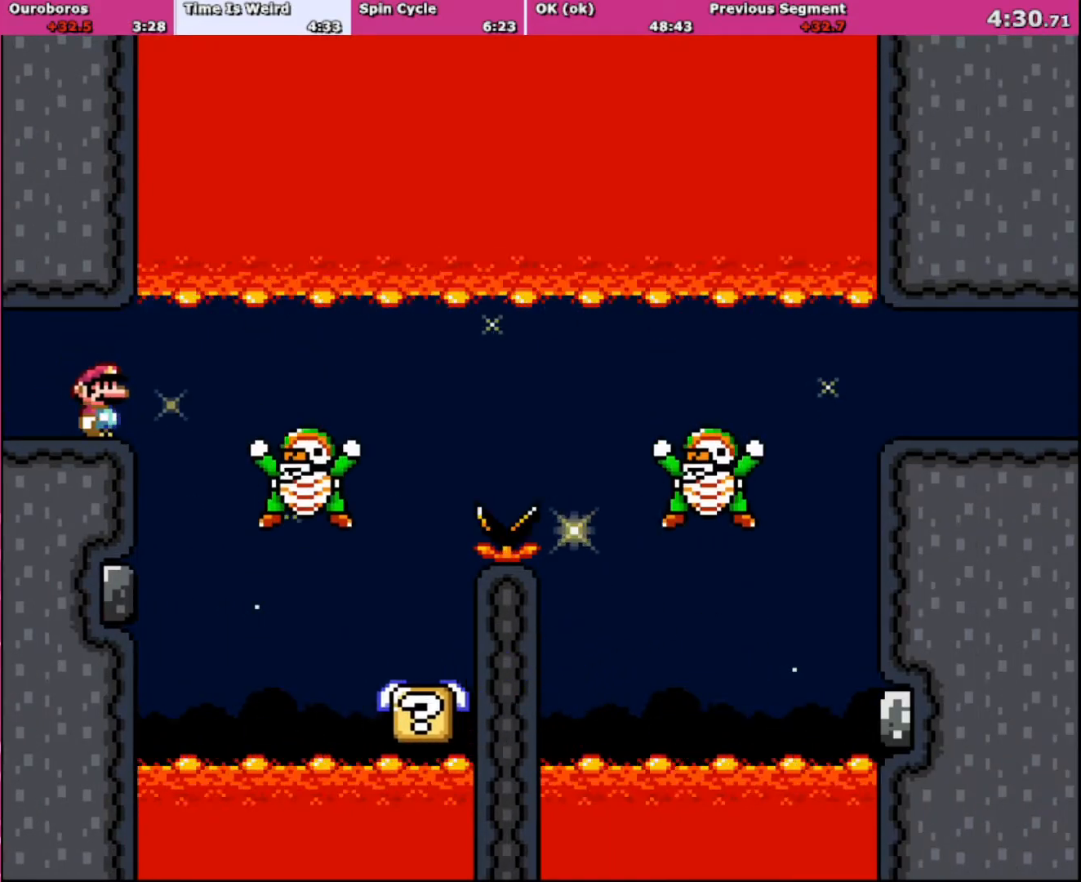
{"buttons": ["B", "Y"], "events": []}
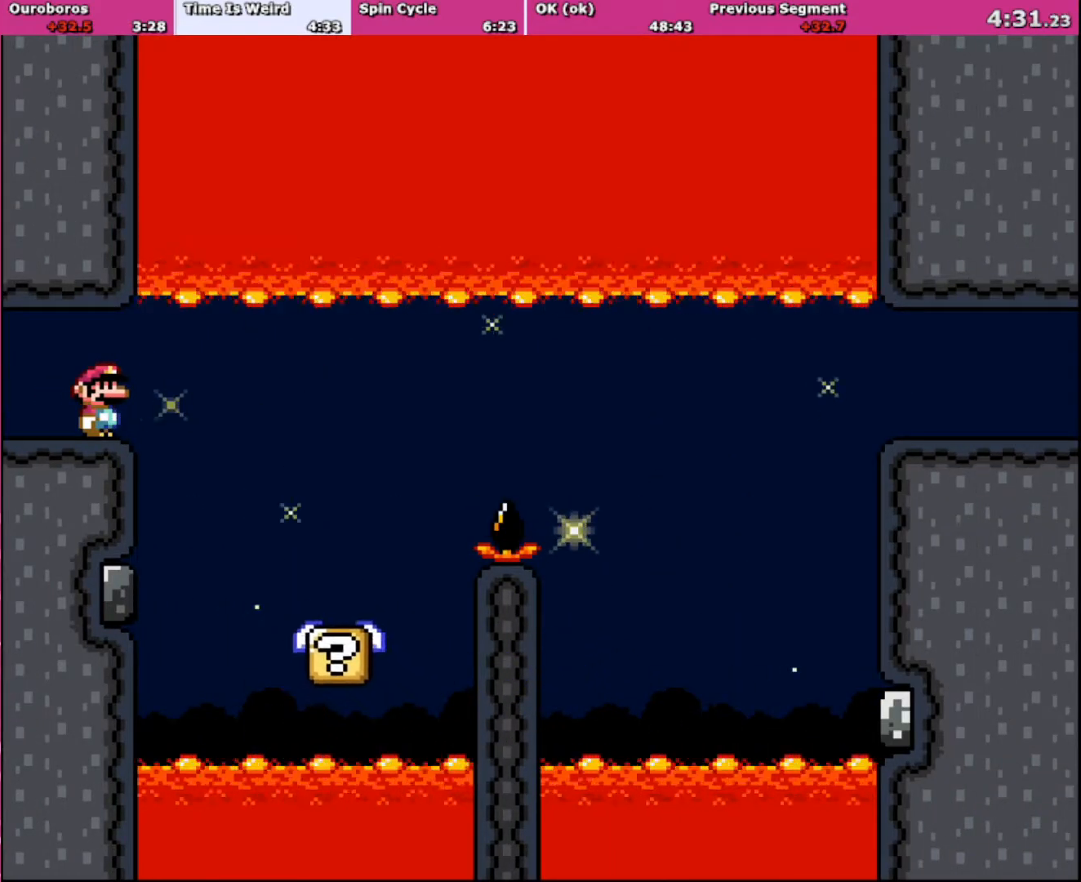
{"buttons": ["B", "Y"], "events": []}
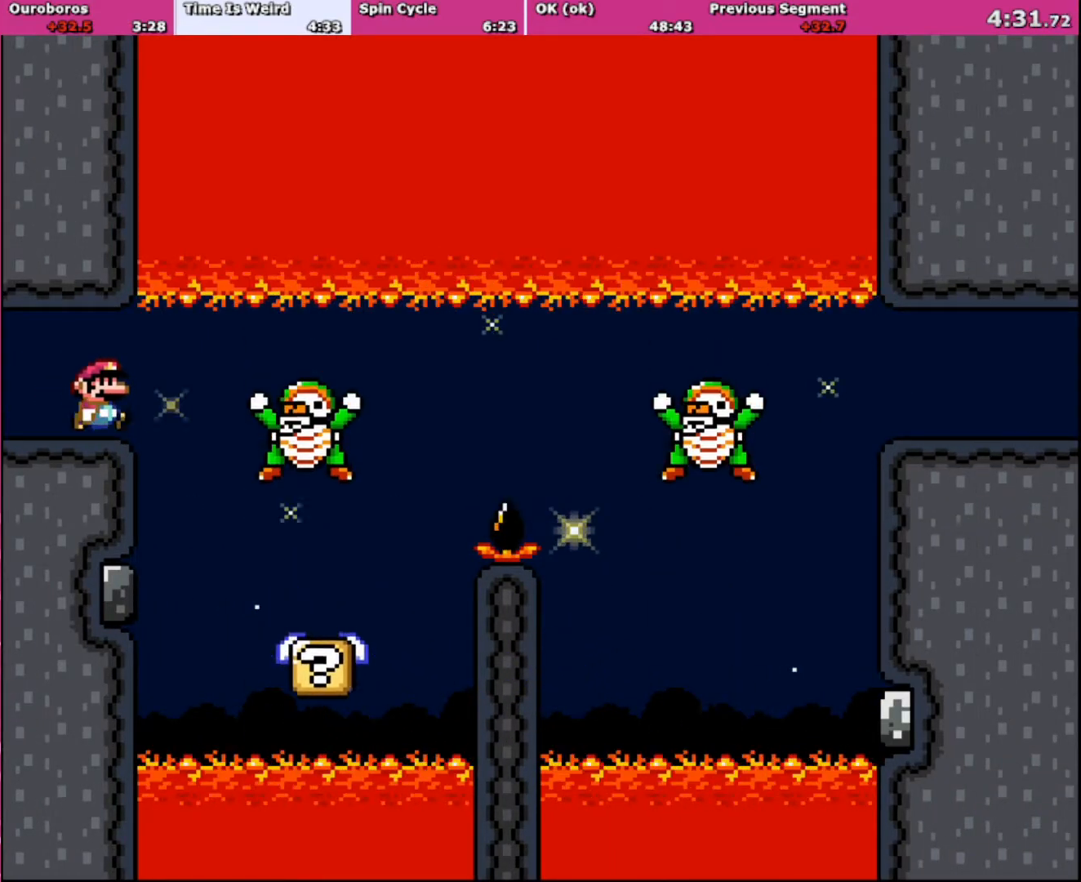
{"buttons": ["B", "Y", "DPAD_RIGHT"], "events": [[134, "DPAD_RIGHT", "down"]]}
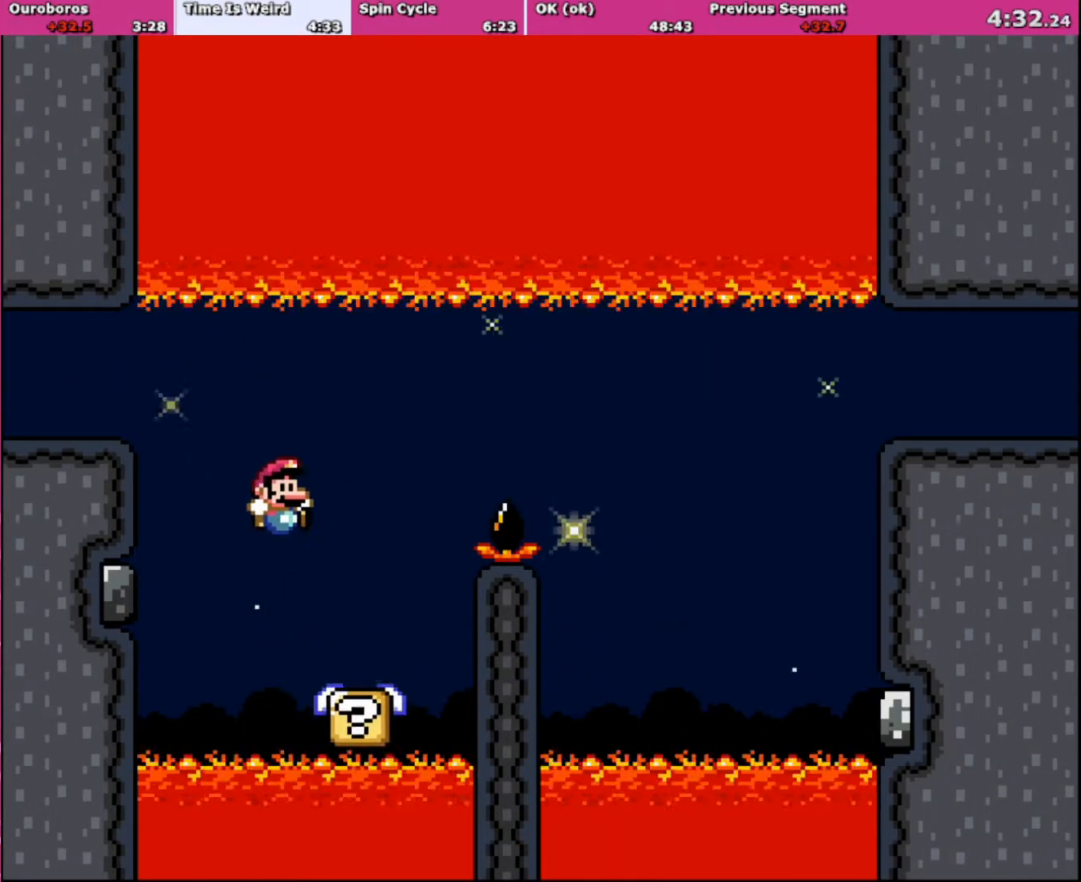
{"buttons": ["B", "Y", "DPAD_RIGHT"], "events": [[100, "B", "up"], [234, "DPAD_RIGHT", "up"], [234, "DPAD_UP", "down"], [267, "DPAD_LEFT", "down"], [267, "DPAD_UP", "up"], [400, "DPAD_UP", "down"], [434, "B", "down"], [434, "DPAD_LEFT", "up"], [434, "DPAD_RIGHT", "down"], [434, "DPAD_UP", "up"]]}
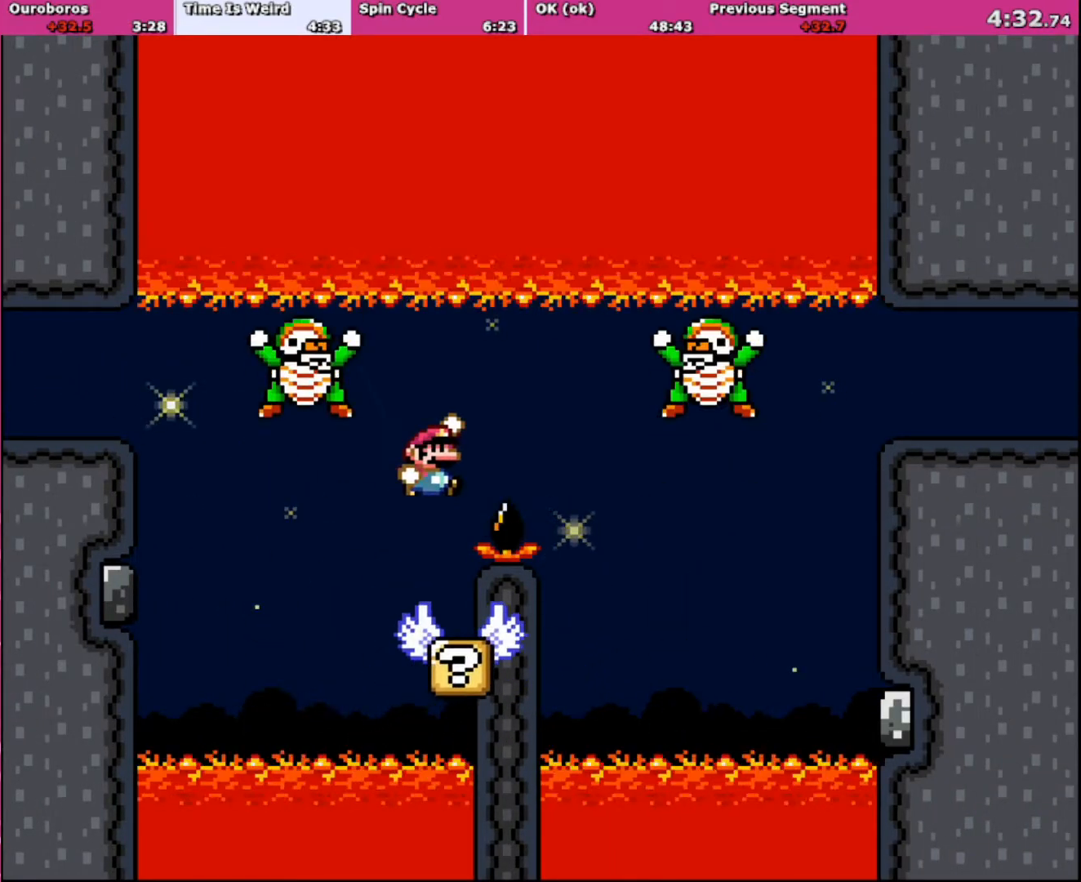
{"buttons": ["B", "Y", "DPAD_LEFT"], "events": [[401, "DPAD_RIGHT", "up"], [401, "DPAD_UP", "down"], [434, "DPAD_LEFT", "down"], [434, "DPAD_UP", "up"]]}
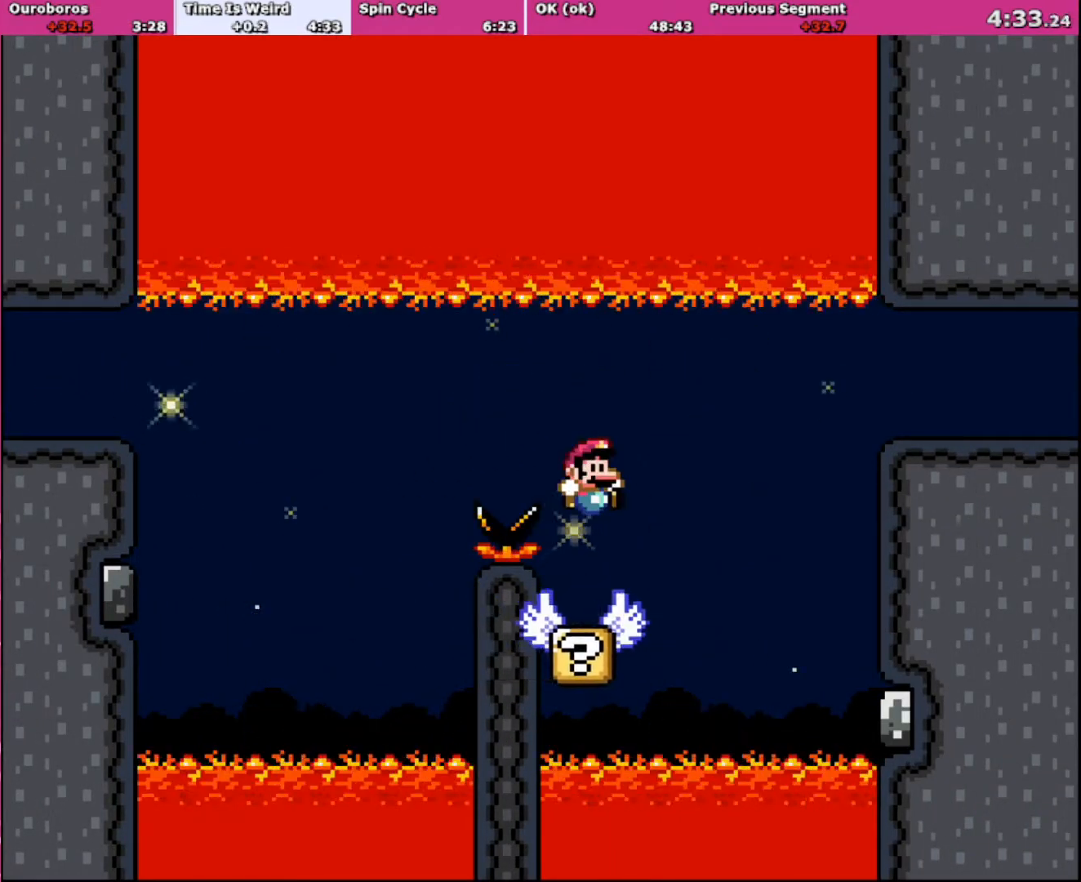
{"buttons": ["B", "Y", "DPAD_RIGHT"], "events": [[100, "DPAD_LEFT", "up"], [100, "DPAD_UP", "down"], [133, "B", "up"], [133, "DPAD_RIGHT", "down"], [133, "DPAD_UP", "up"], [367, "B", "down"]]}
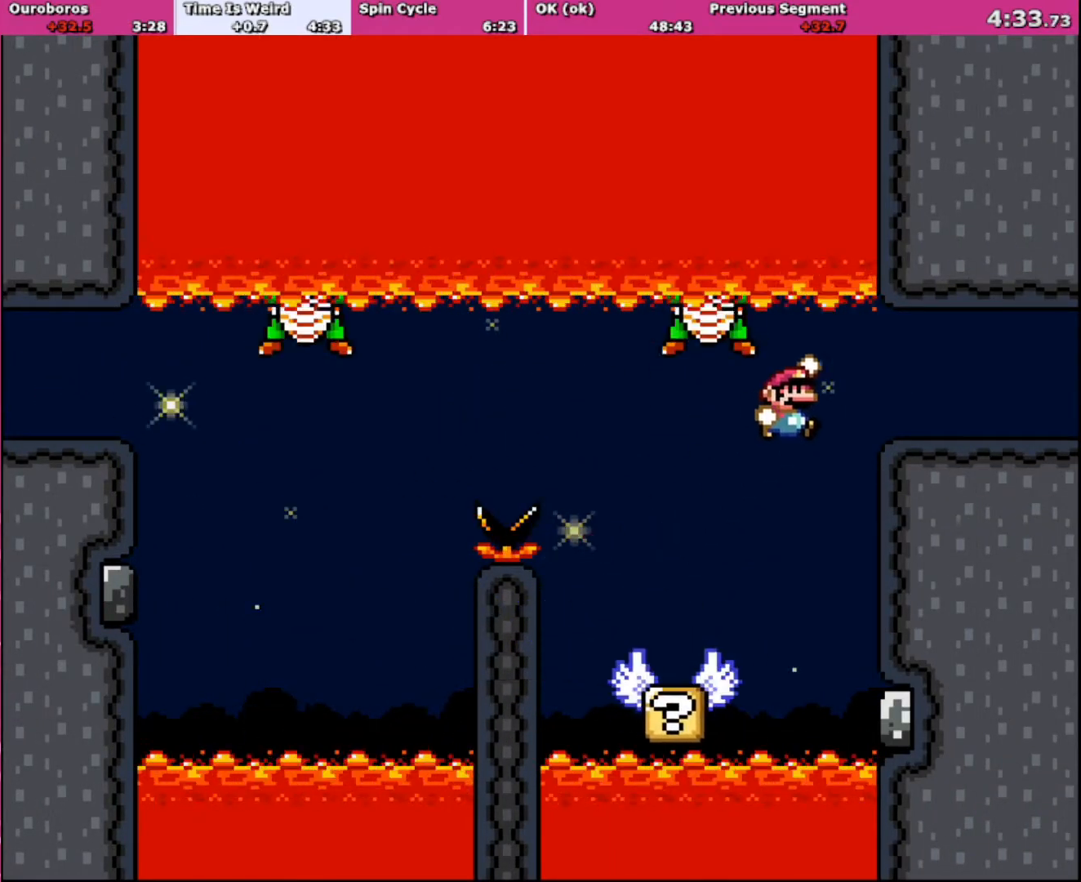
{"buttons": ["B", "Y", "DPAD_RIGHT"], "events": [[34, "B", "up"], [67, "B", "down"]]}
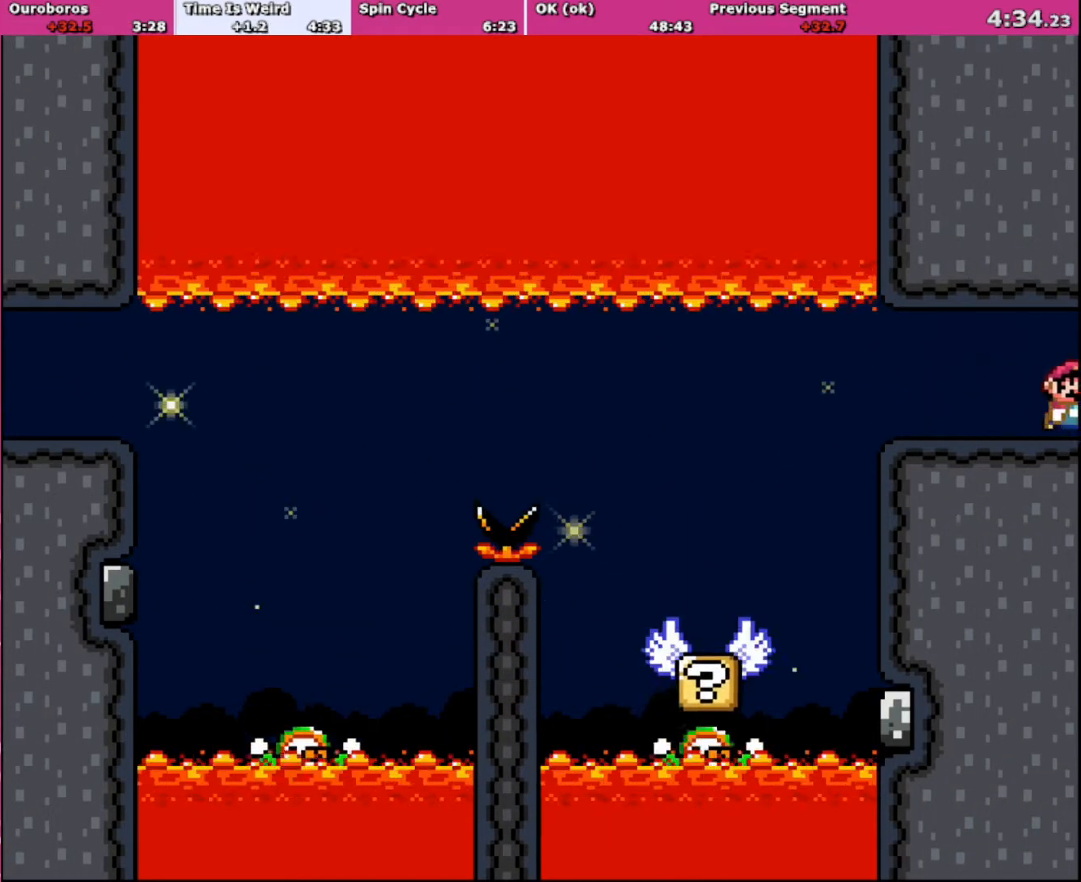
{"buttons": ["Y", "DPAD_RIGHT"], "events": [[267, "DPAD_RIGHT", "up"], [434, "DPAD_RIGHT", "down"], [500, "B", "up"]]}